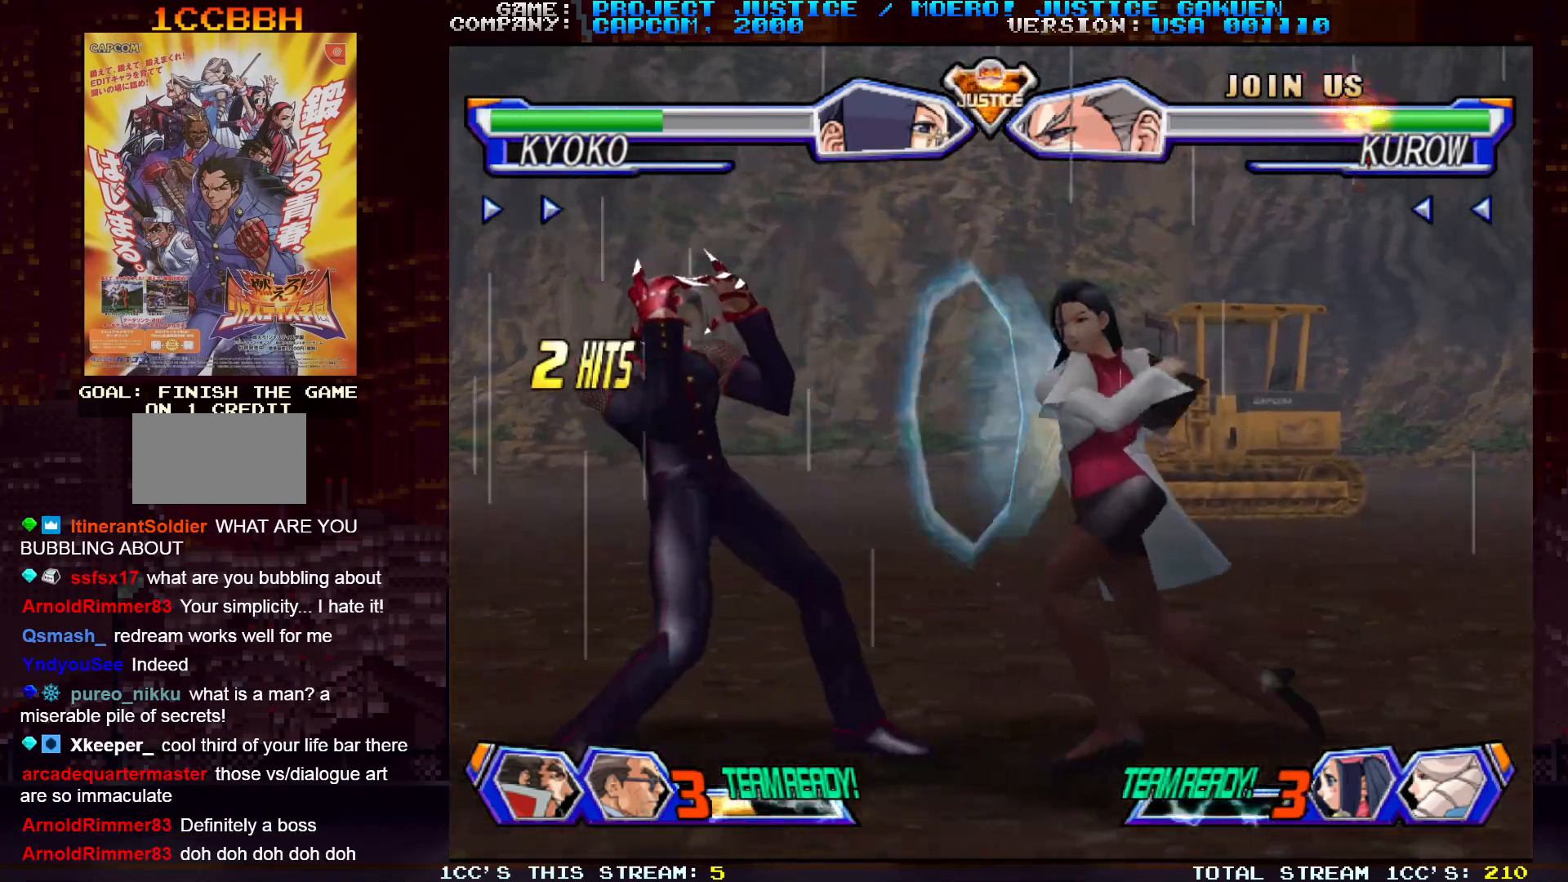
Gameplay with a controller (arcade stick); each line is a JSON object with the inputs held at the frame after it. "events" lists button and stick changes between this image and that frame as [ms after this image, input, new state], when the widget could be followed in between. Not read: L3 R3.
{"buttons": [], "left_stick": "left", "events": [[17, "CIRCLE", "down"], [17, "left_stick", "left"], [83, "CIRCLE", "up"], [83, "left_stick", "center"], [133, "left_stick", "down"], [200, "CIRCLE", "down"], [233, "left_stick", "left"], [250, "CIRCLE", "up"], [317, "left_stick", "center"], [367, "left_stick", "down"], [383, "CIRCLE", "down"], [450, "CIRCLE", "up"], [467, "left_stick", "left"]]}
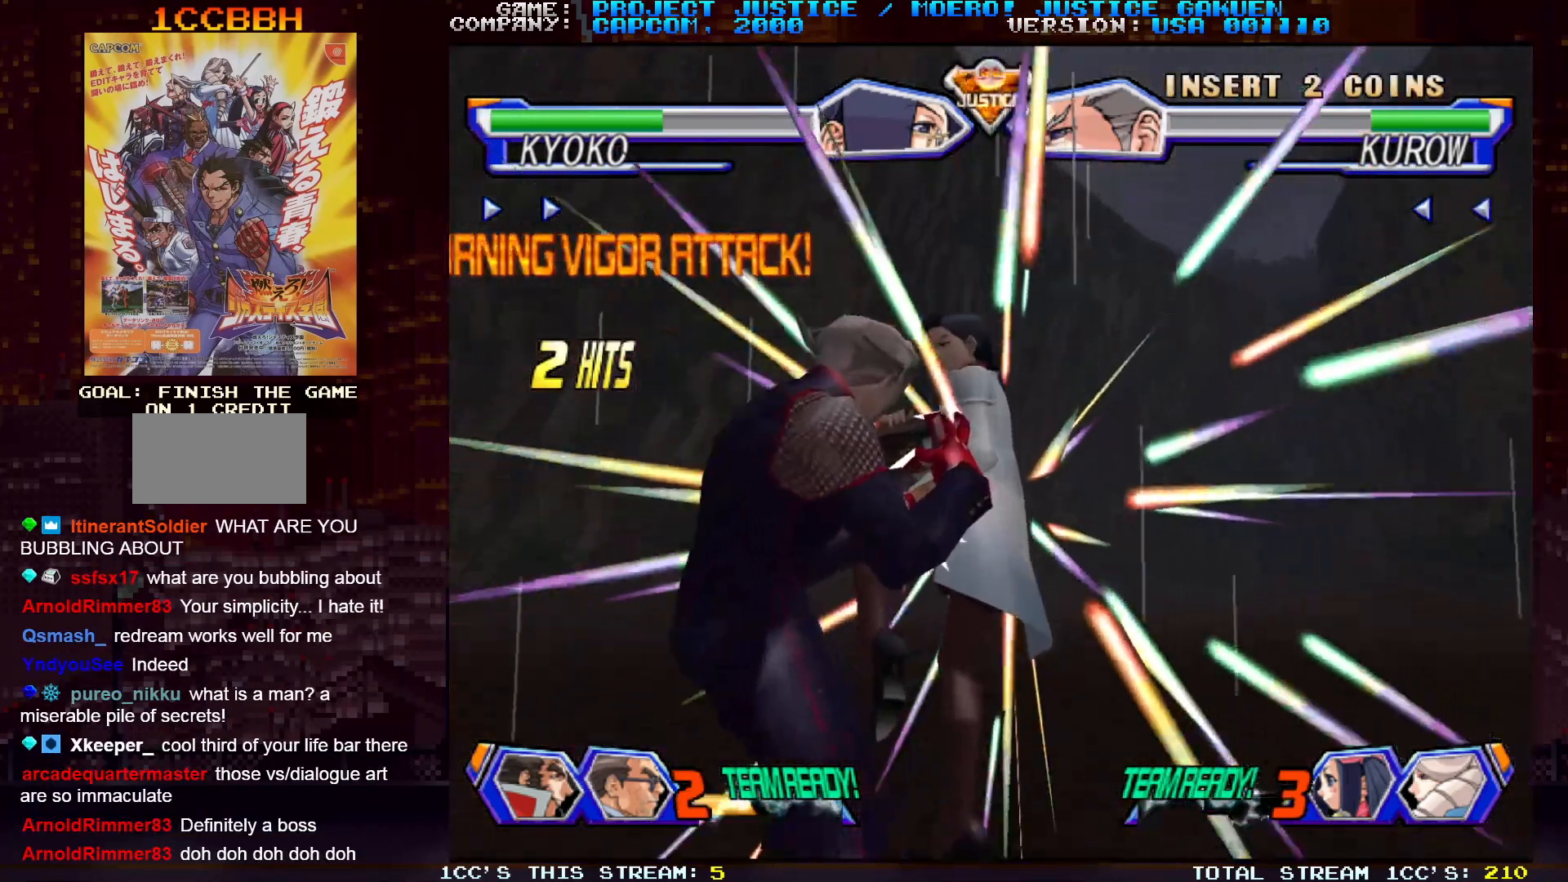
{"buttons": [], "left_stick": "center", "events": [[83, "left_stick", "center"]]}
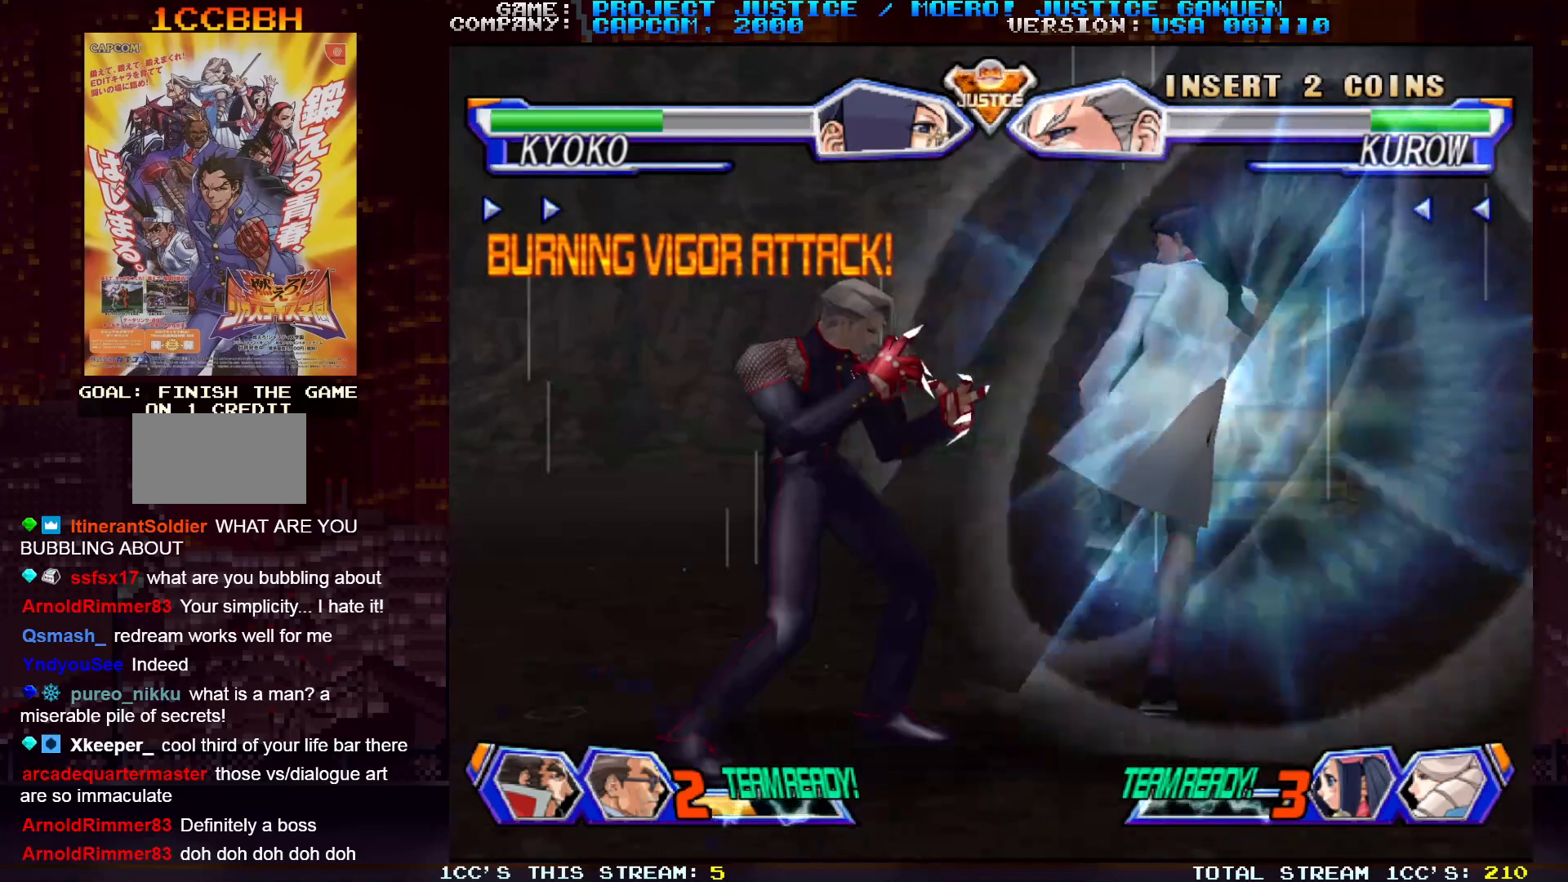
{"buttons": [], "left_stick": "left", "events": [[17, "CIRCLE", "down"], [83, "CIRCLE", "up"], [183, "CIRCLE", "down"], [183, "left_stick", "left"], [233, "CIRCLE", "up"], [333, "CIRCLE", "down"], [383, "CIRCLE", "up"]]}
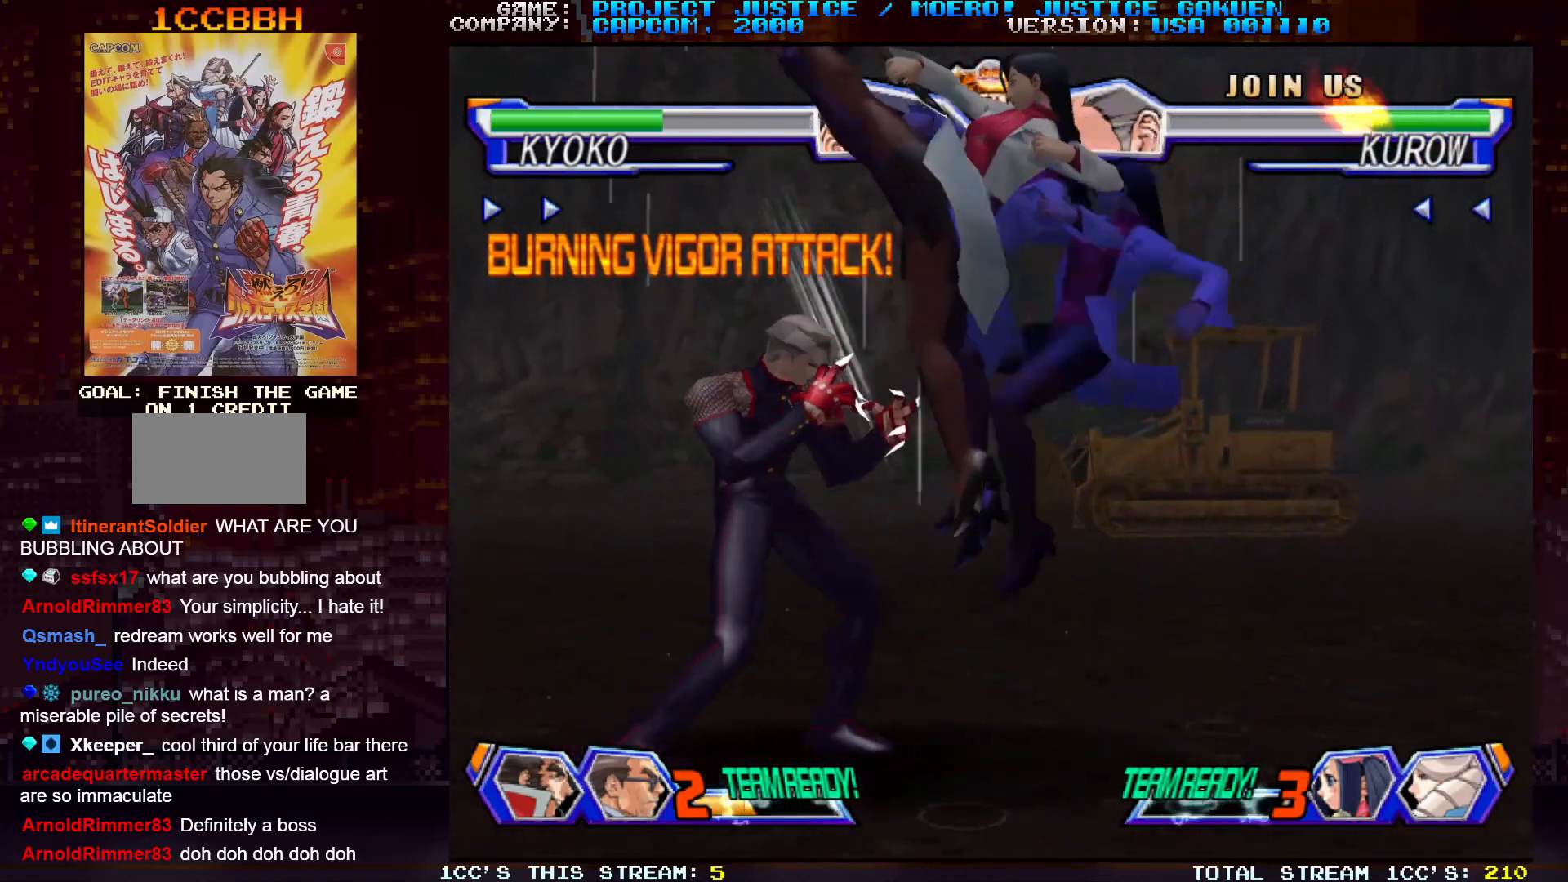
{"buttons": [], "left_stick": "left", "events": []}
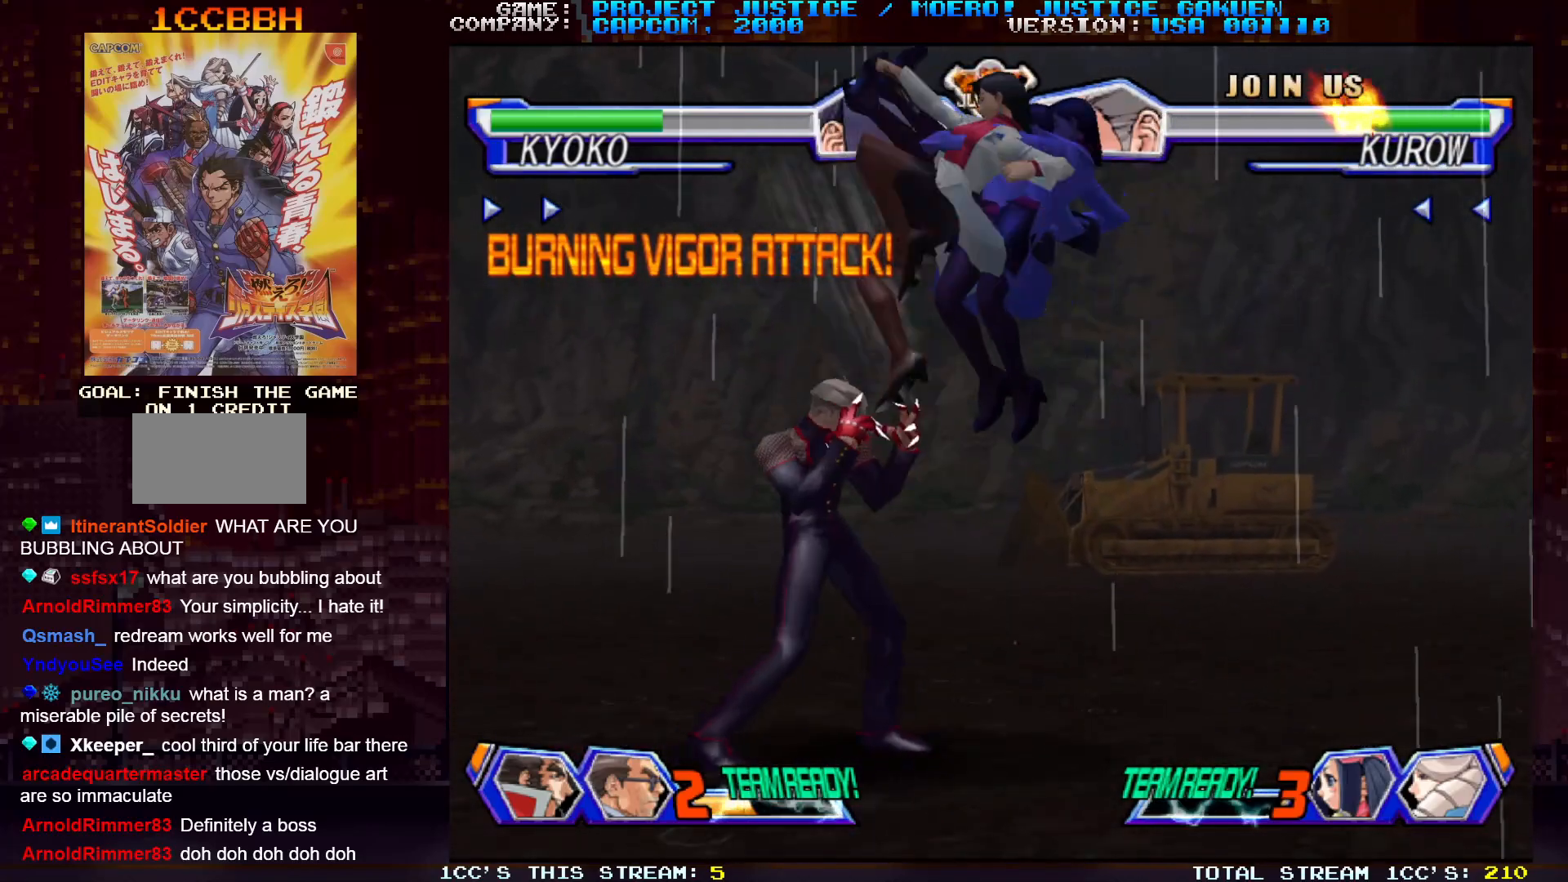
{"buttons": [], "left_stick": "right", "events": [[17, "left_stick", "center"], [133, "left_stick", "right"]]}
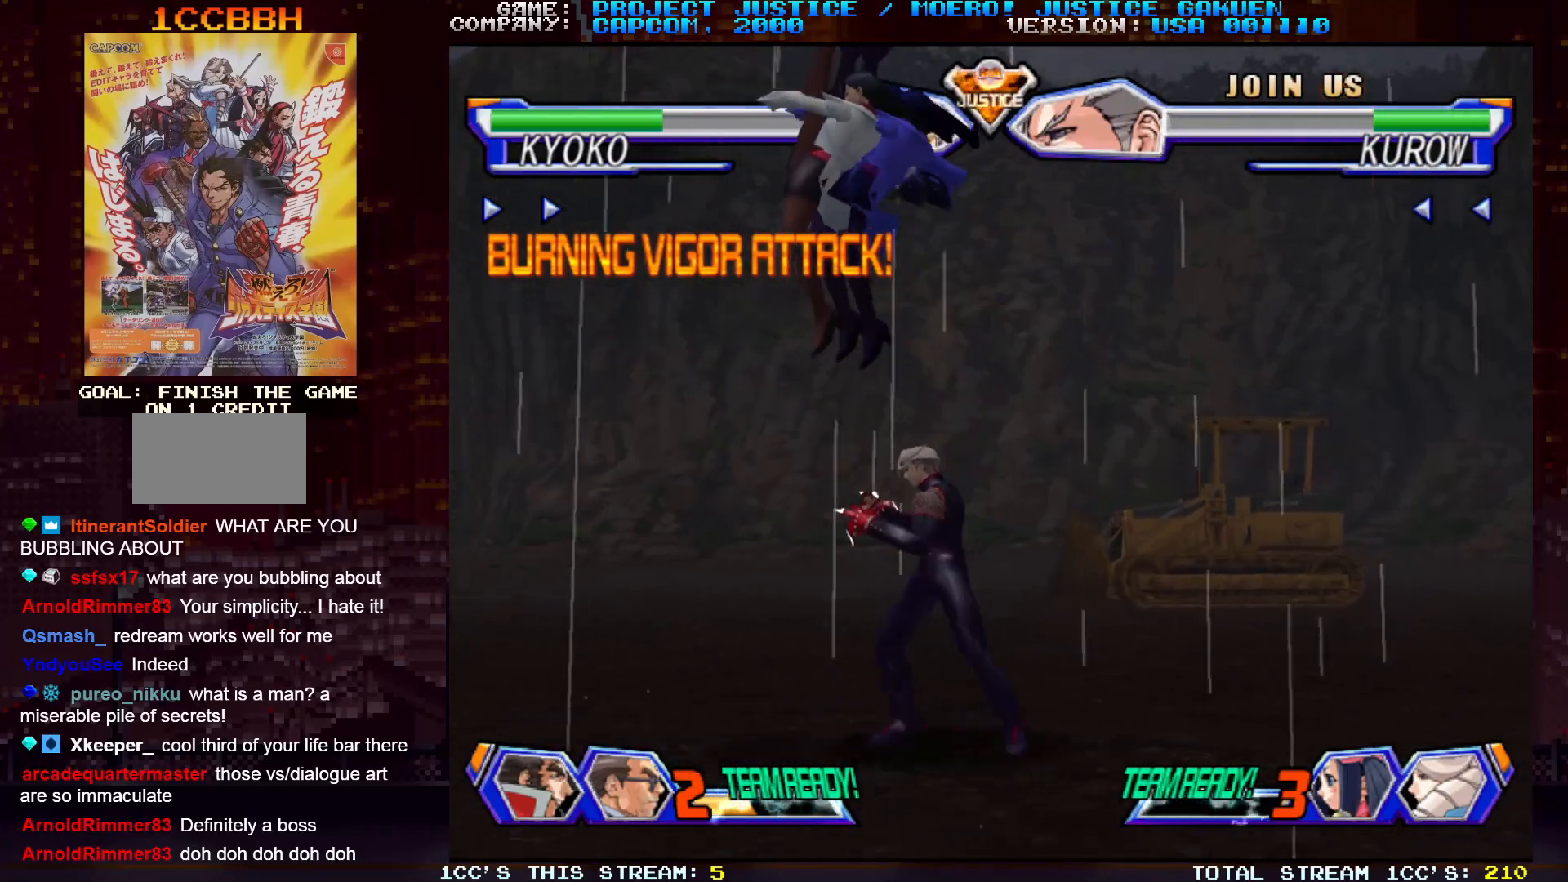
{"buttons": [], "left_stick": "left", "events": [[217, "left_stick", "center"], [267, "left_stick", "left"]]}
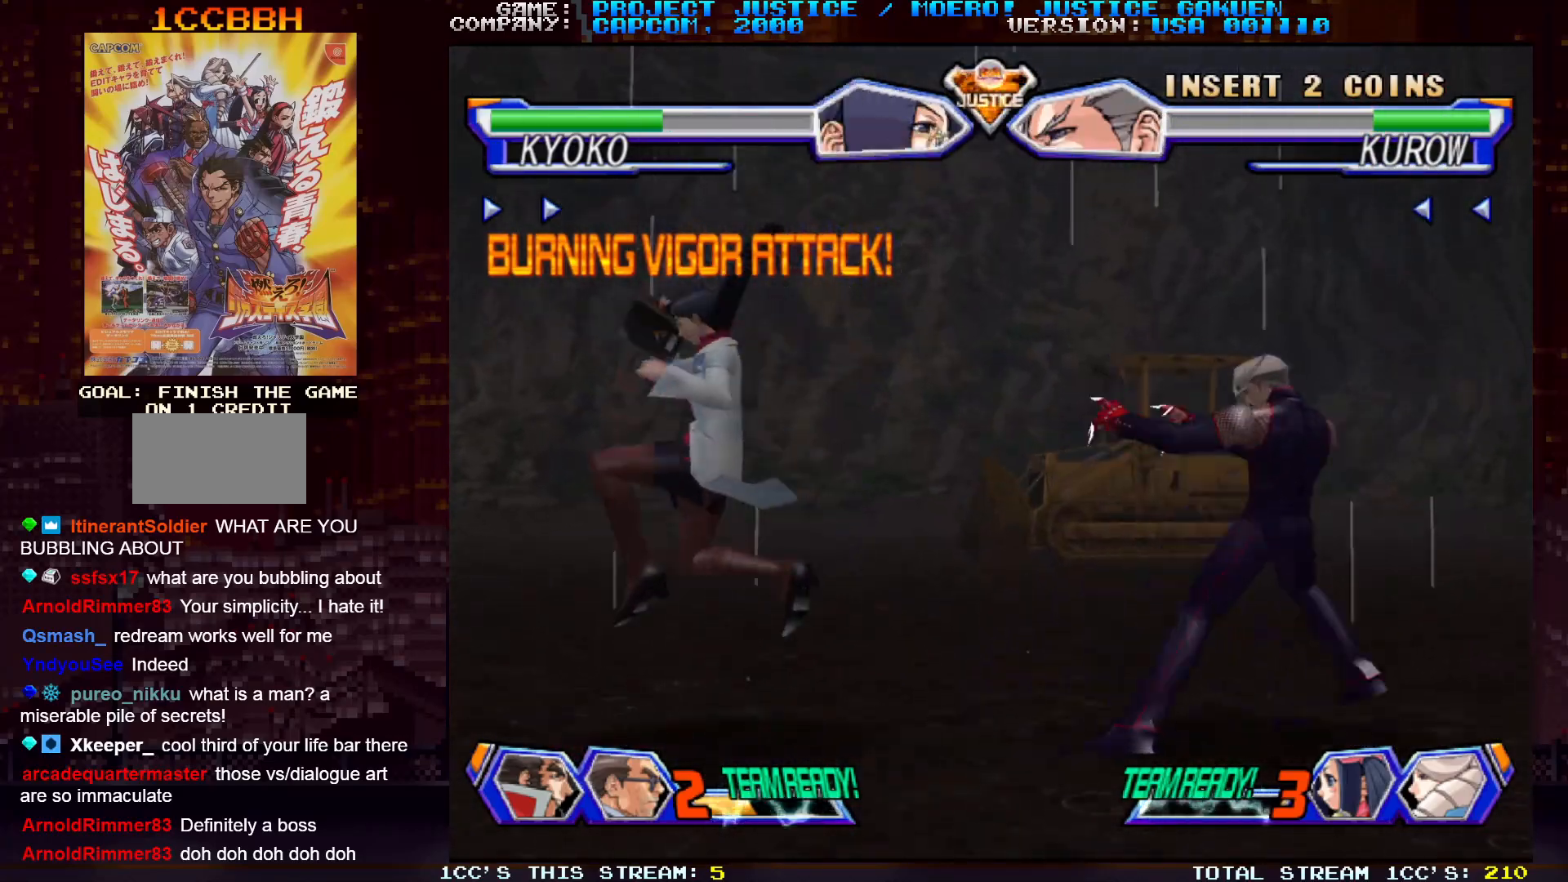
{"buttons": [], "left_stick": "left", "events": []}
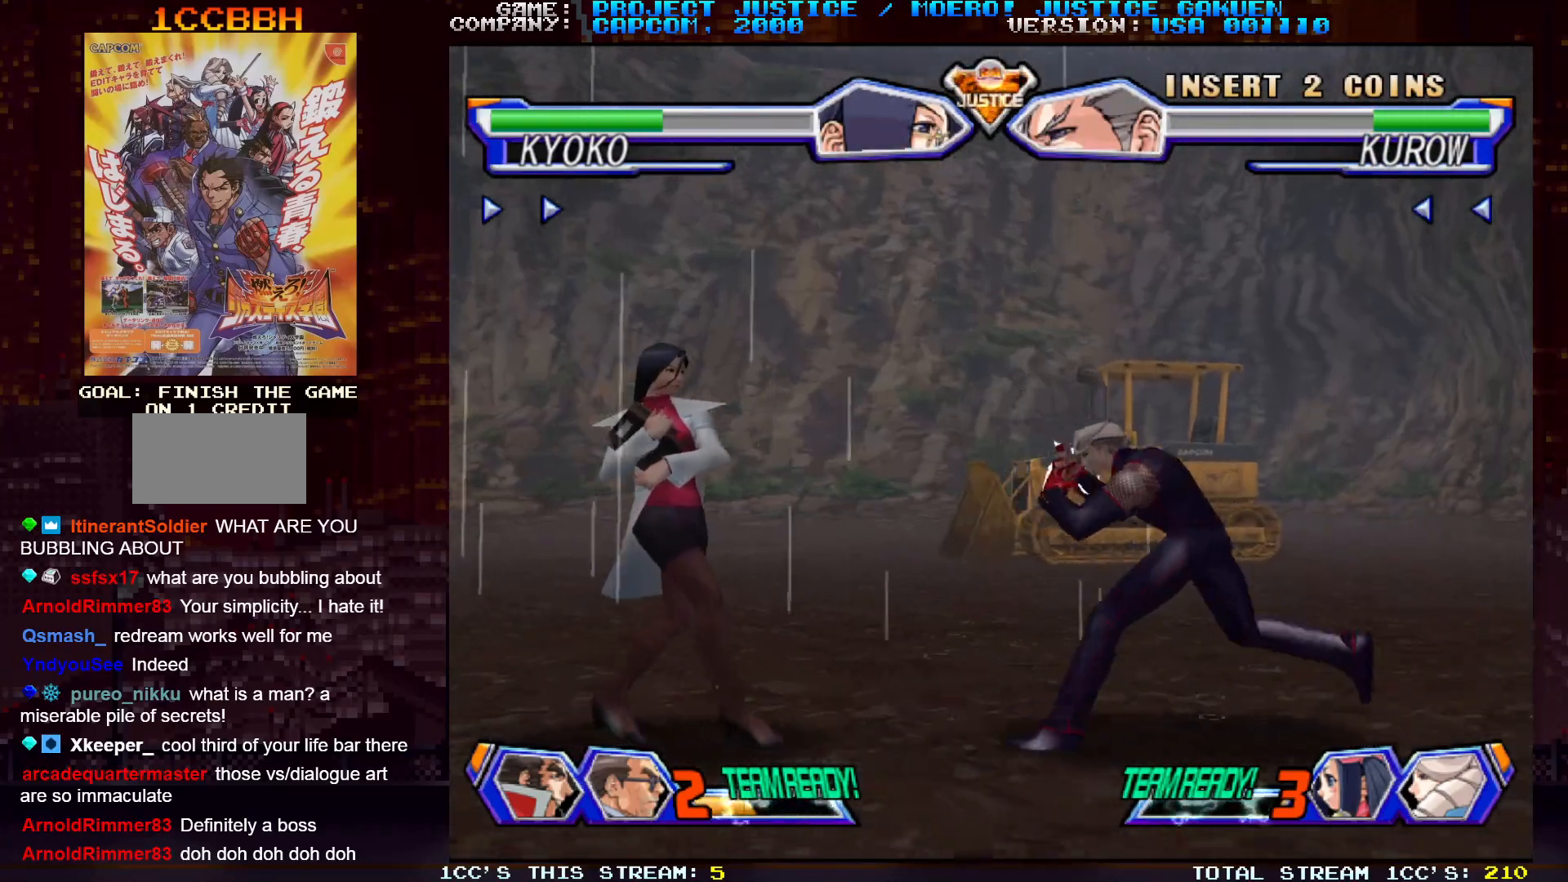
{"buttons": [], "left_stick": "center", "events": [[250, "left_stick", "up"], [300, "left_stick", "up-right"], [400, "left_stick", "up"], [500, "left_stick", "center"]]}
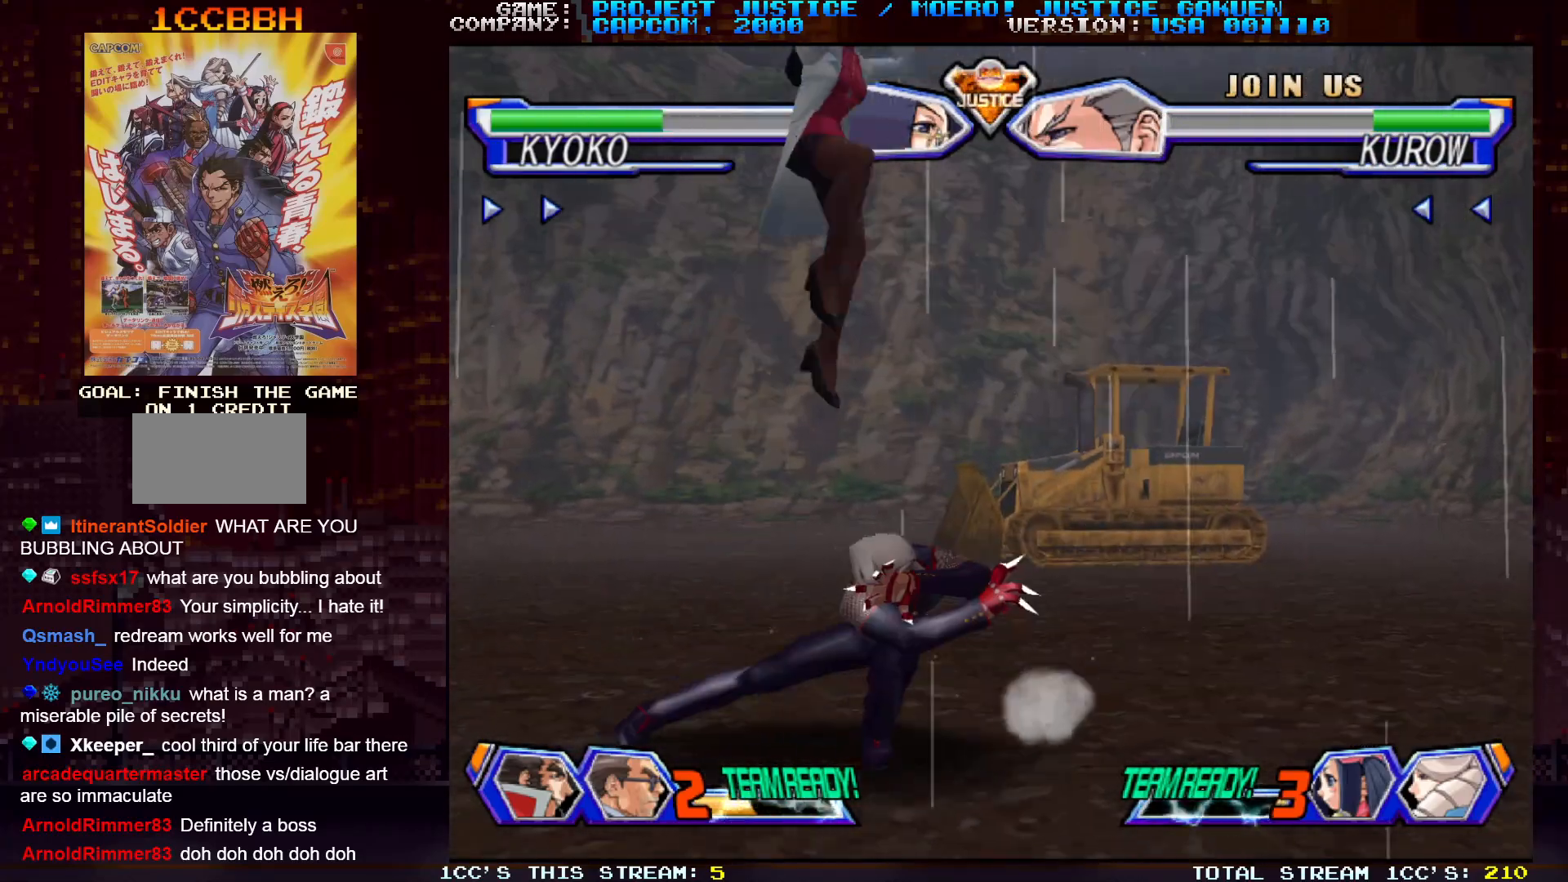
{"buttons": [], "left_stick": "left", "events": [[133, "left_stick", "left"], [283, "TRIANGLE", "down"], [350, "TRIANGLE", "up"]]}
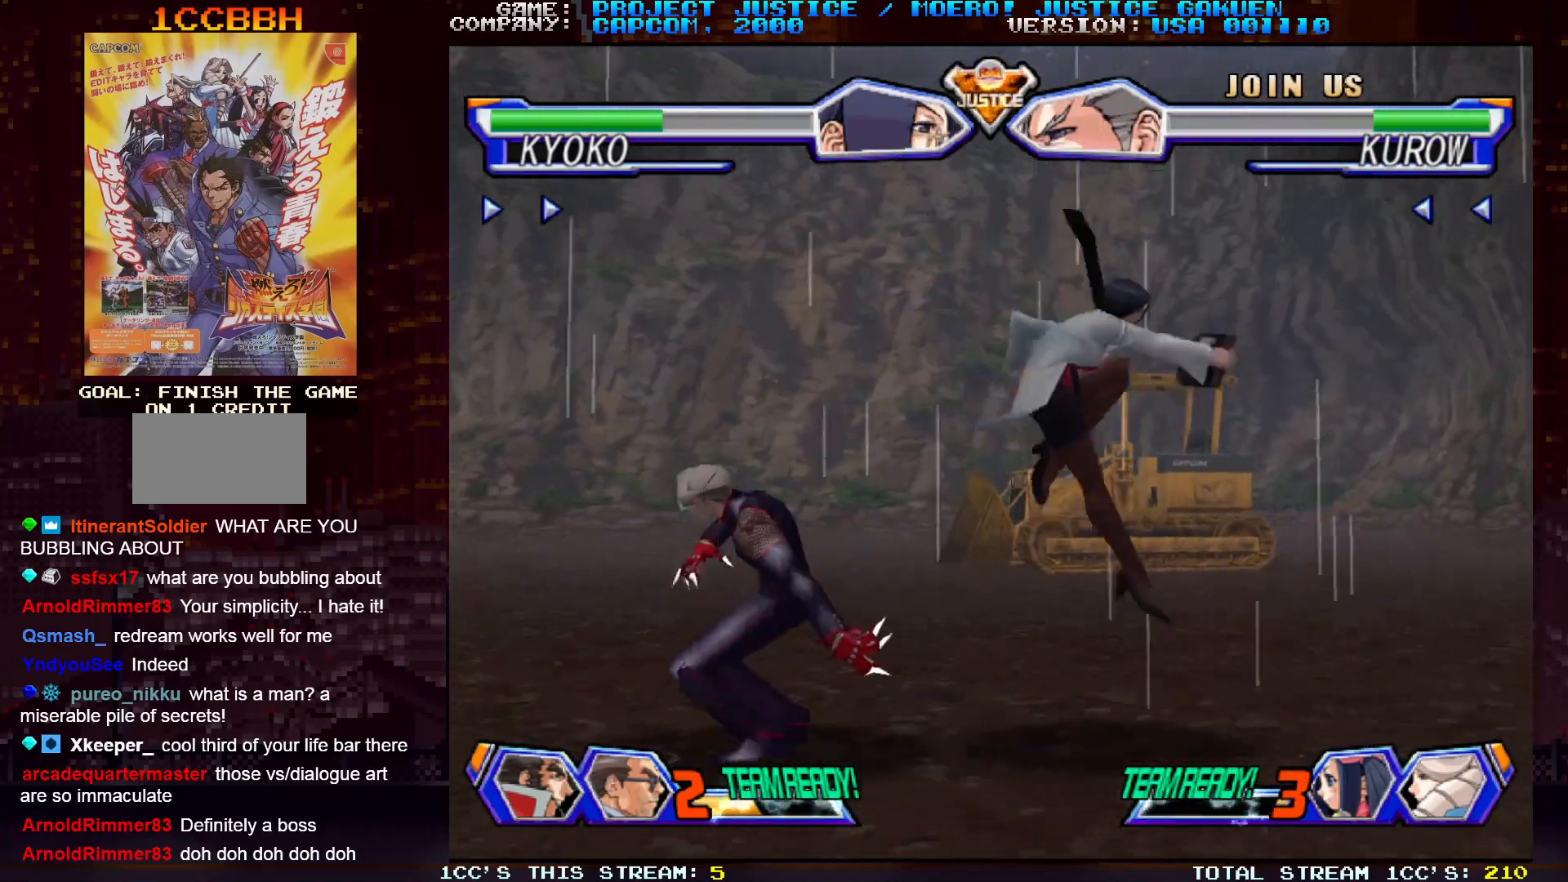
{"buttons": ["TRIANGLE"], "left_stick": "center", "events": [[150, "SQUARE", "down"], [217, "SQUARE", "up"], [233, "left_stick", "center"], [300, "SQUARE", "down"], [383, "SQUARE", "up"], [483, "TRIANGLE", "down"]]}
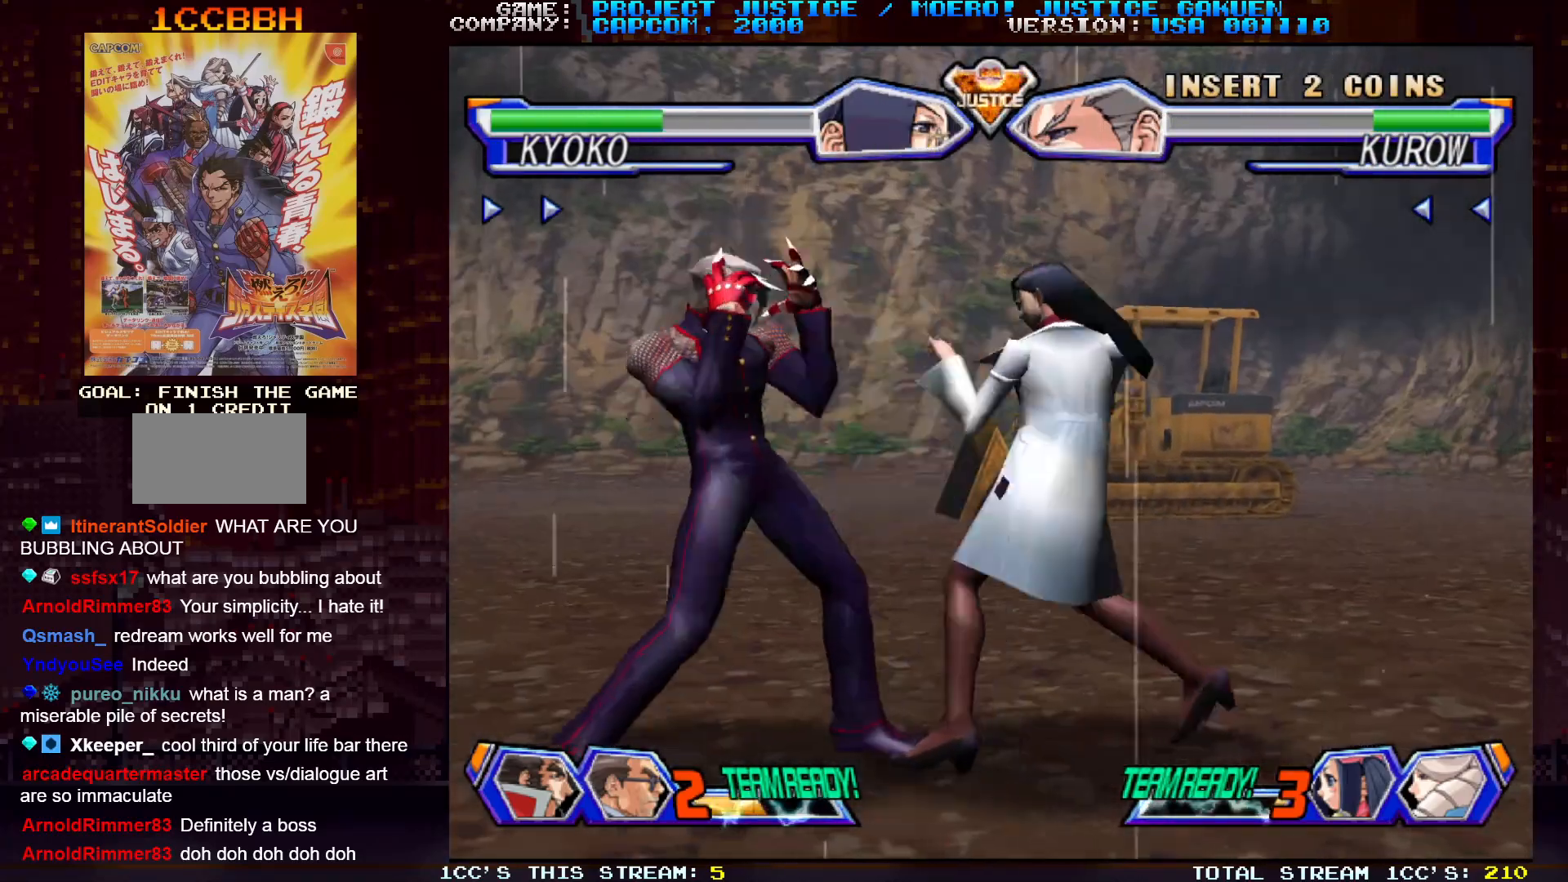
{"buttons": [], "left_stick": "center", "events": [[50, "TRIANGLE", "up"], [133, "TRIANGLE", "down"], [200, "TRIANGLE", "up"], [200, "left_stick", "down"], [317, "left_stick", "left"], [367, "left_stick", "center"]]}
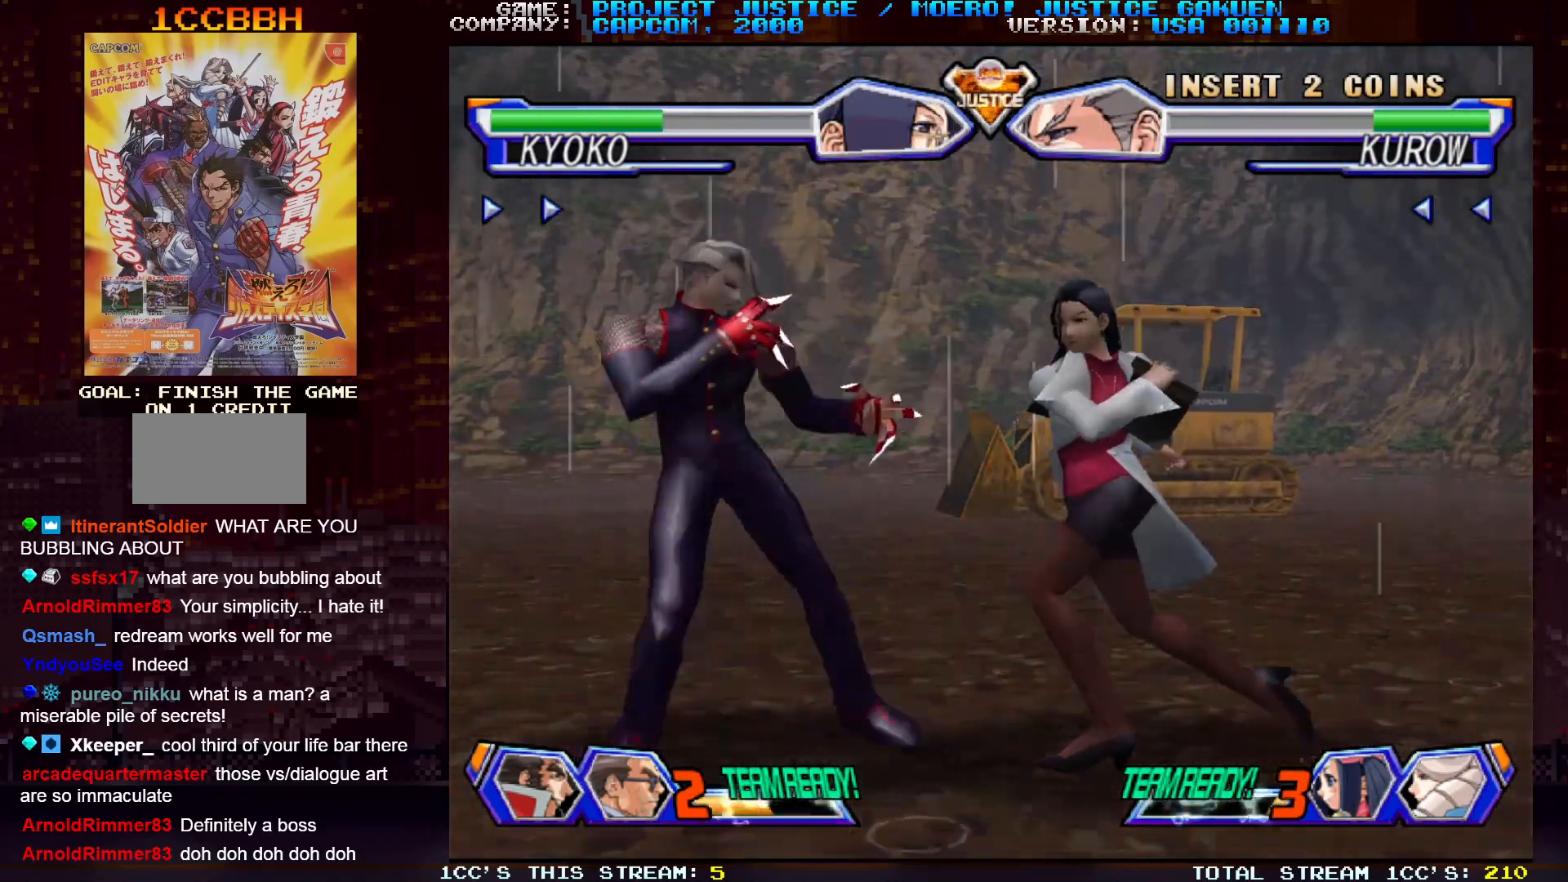
{"buttons": [], "left_stick": "right", "events": [[67, "left_stick", "right"]]}
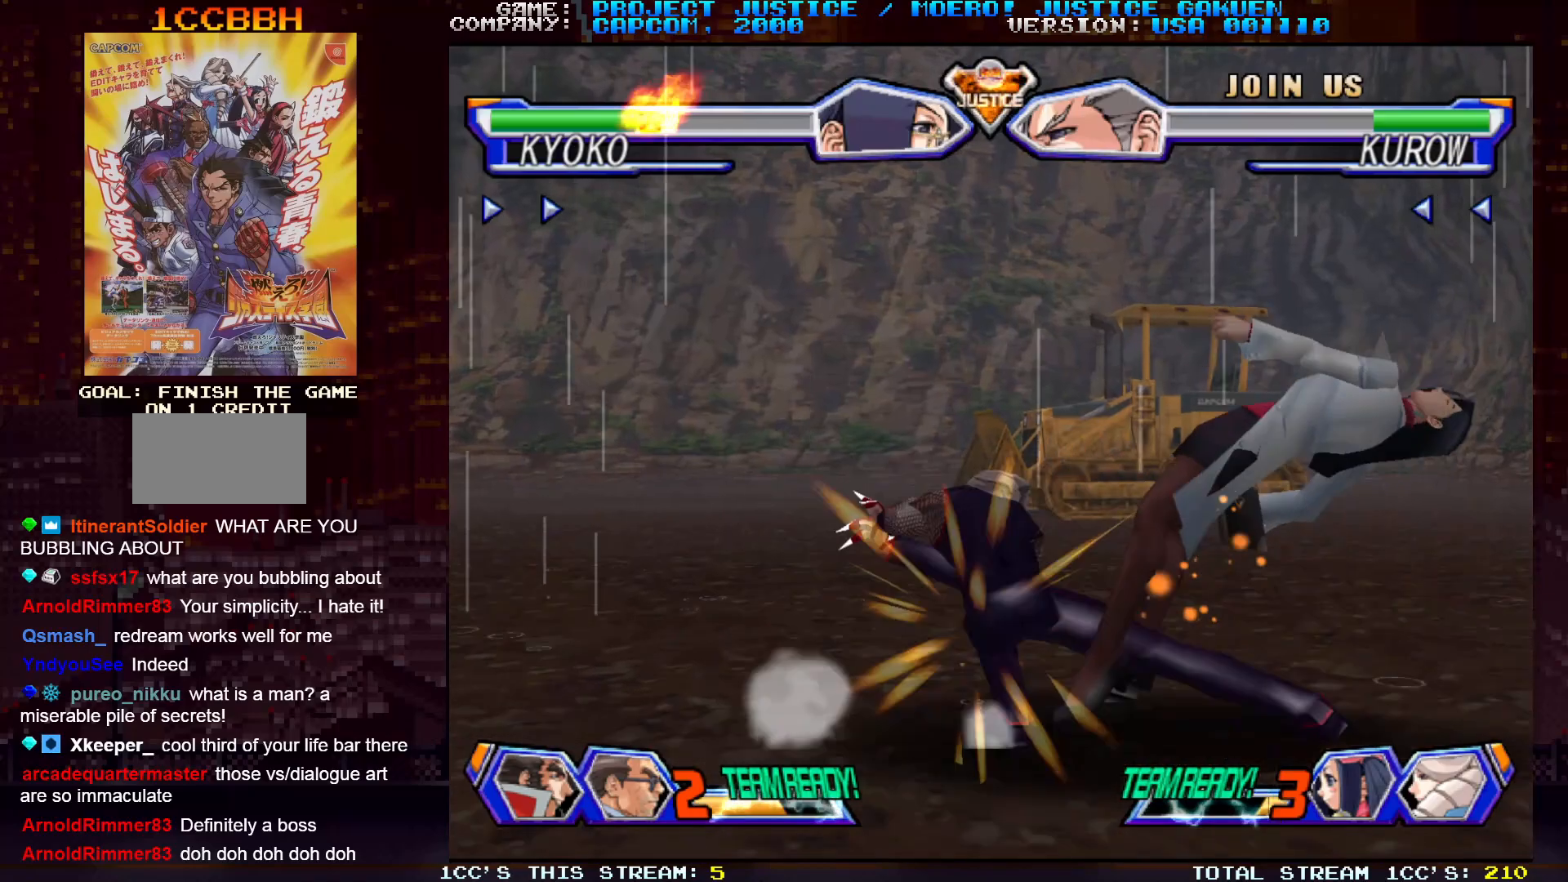
{"buttons": [], "left_stick": "right", "events": [[367, "SQUARE", "down"], [367, "TRIANGLE", "down"], [400, "TRIANGLE", "up"], [433, "SQUARE", "up"]]}
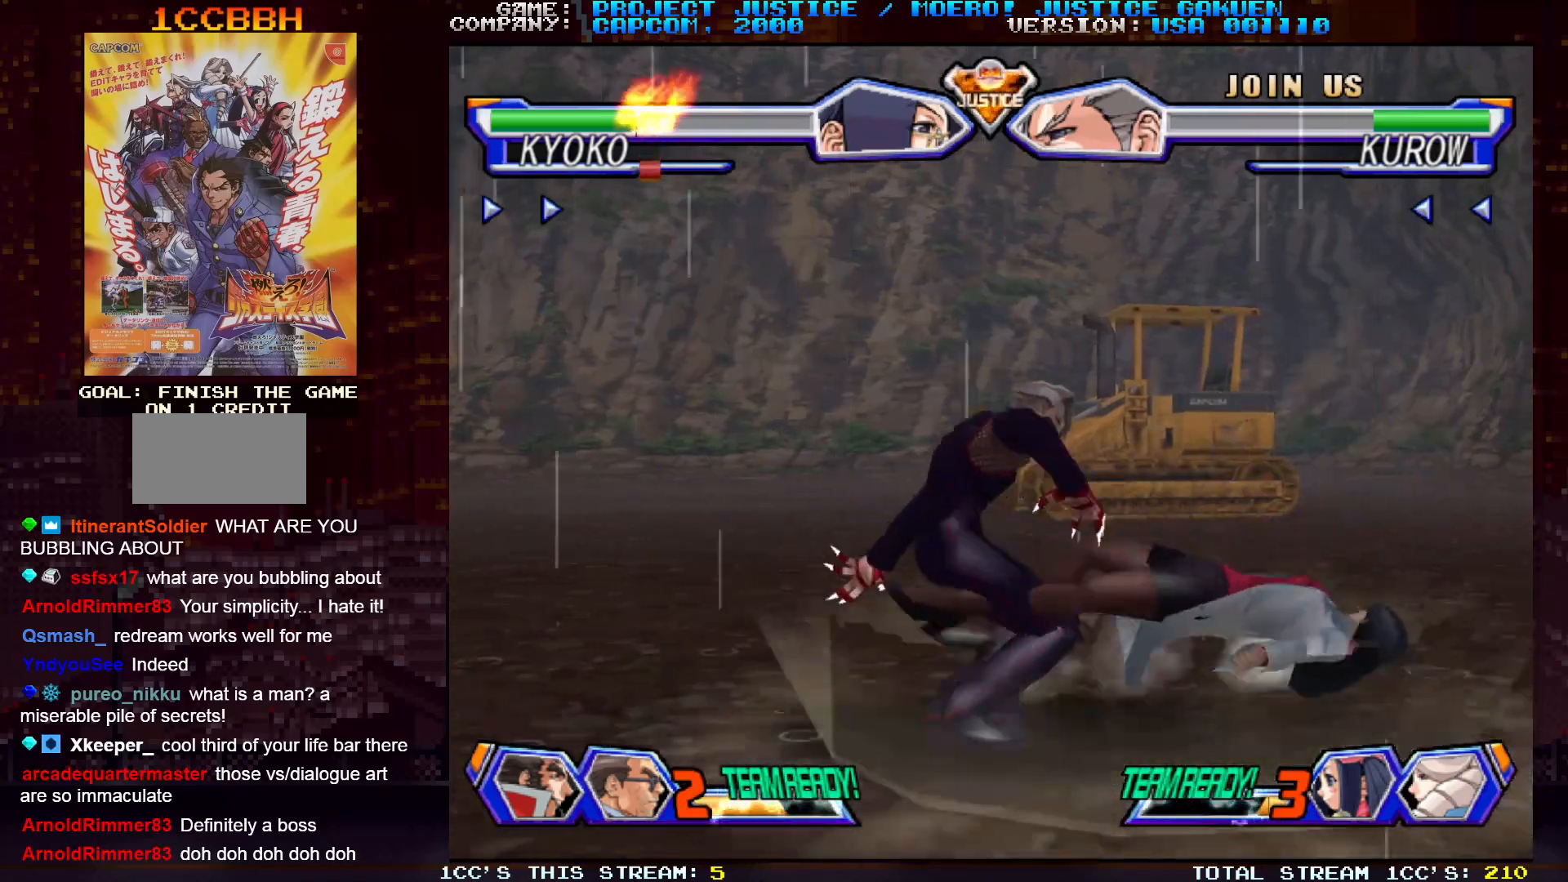
{"buttons": [], "left_stick": "left", "events": [[400, "left_stick", "center"], [450, "left_stick", "left"]]}
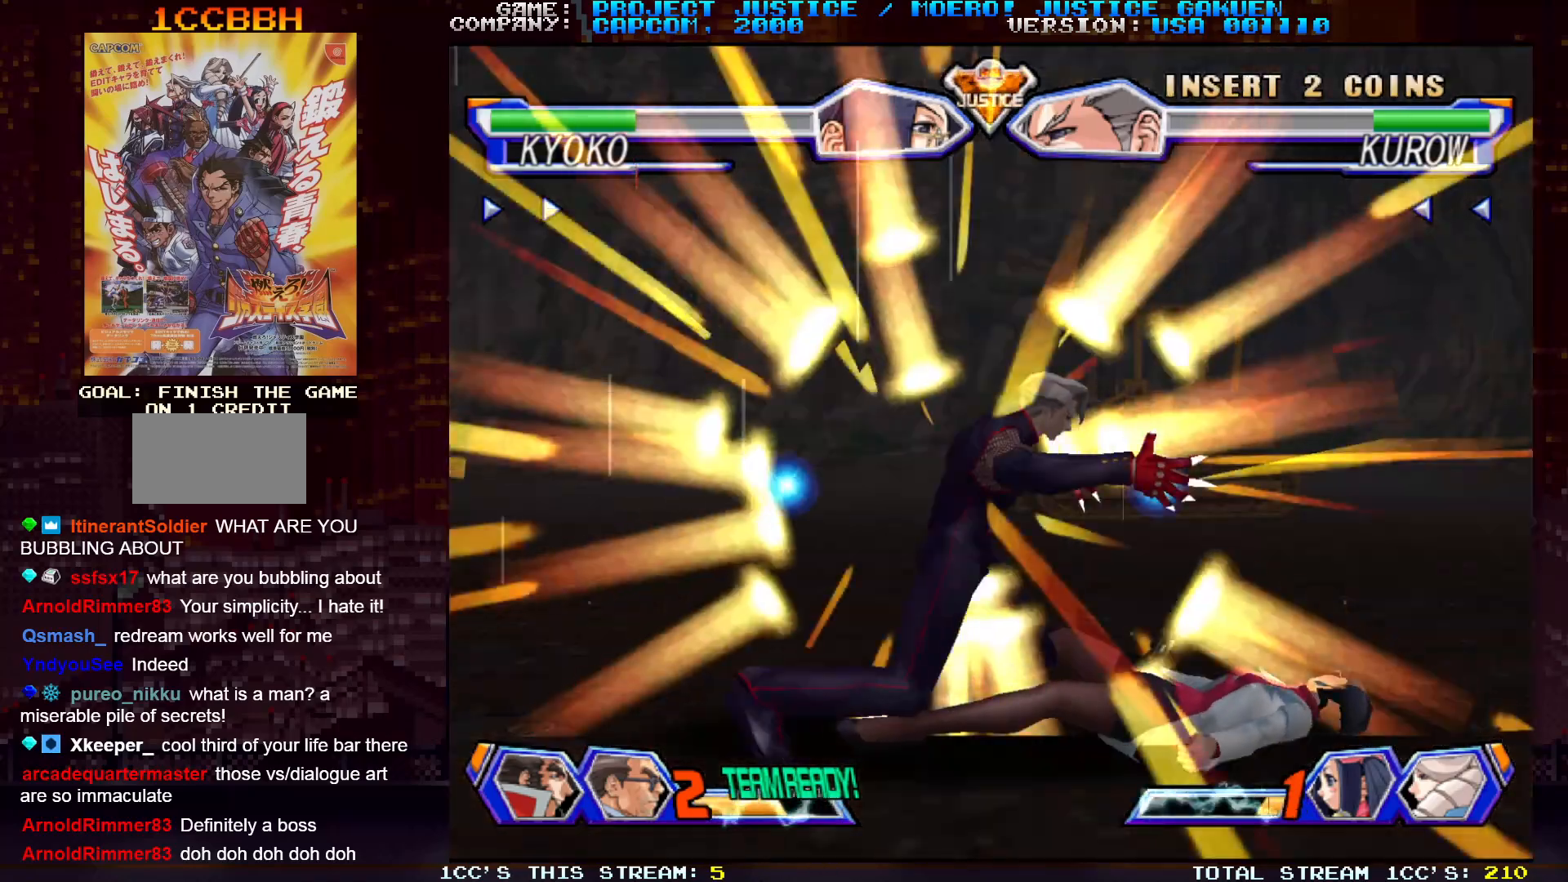
{"buttons": [], "left_stick": "right", "events": [[400, "left_stick", "right"]]}
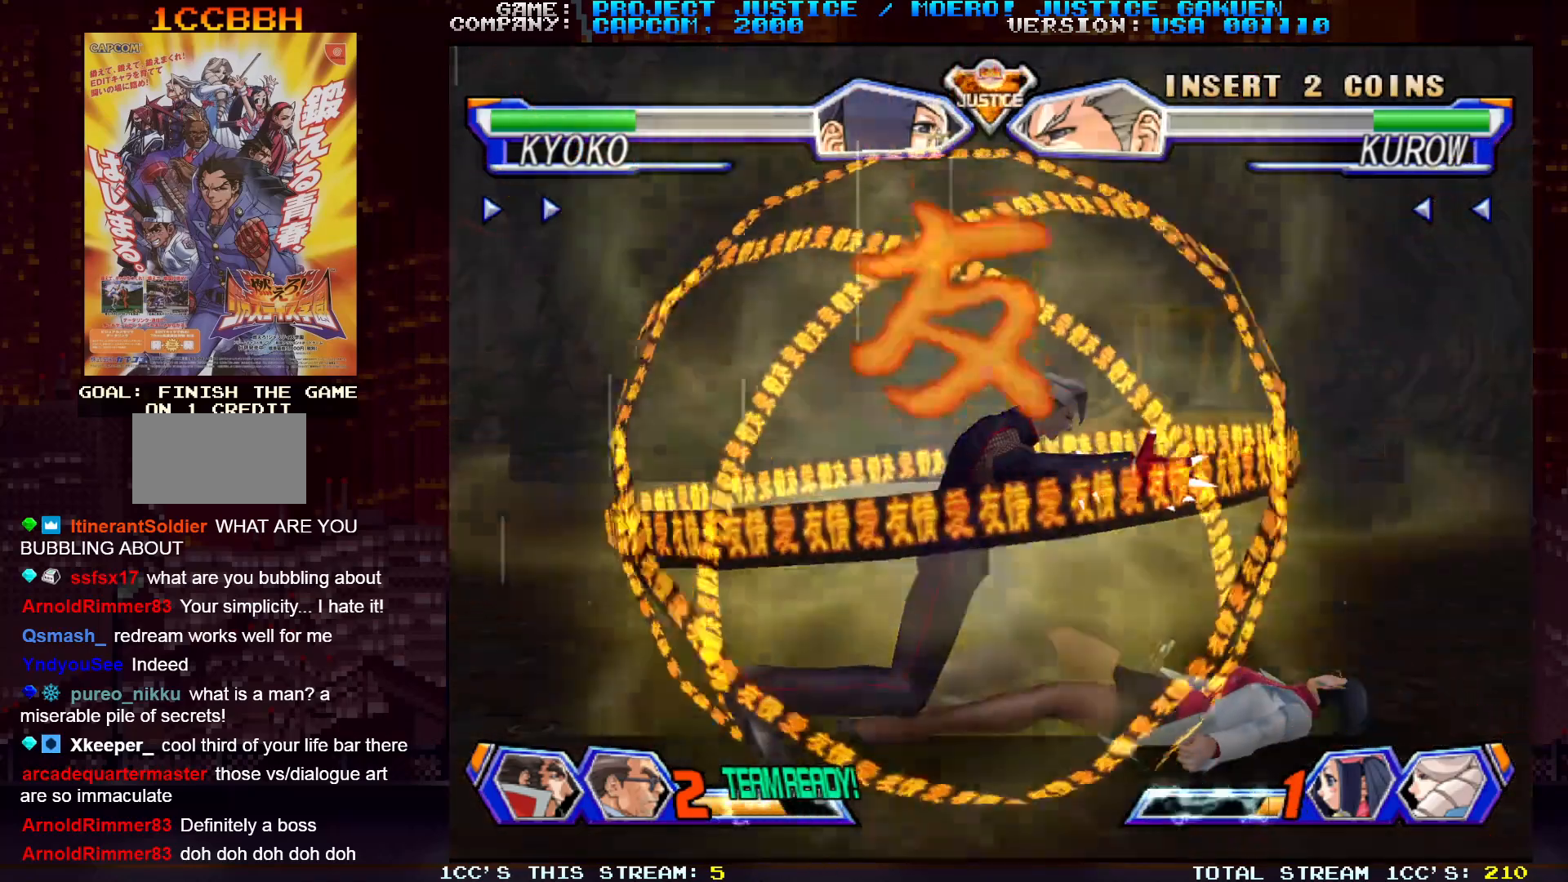
{"buttons": [], "left_stick": "right", "events": []}
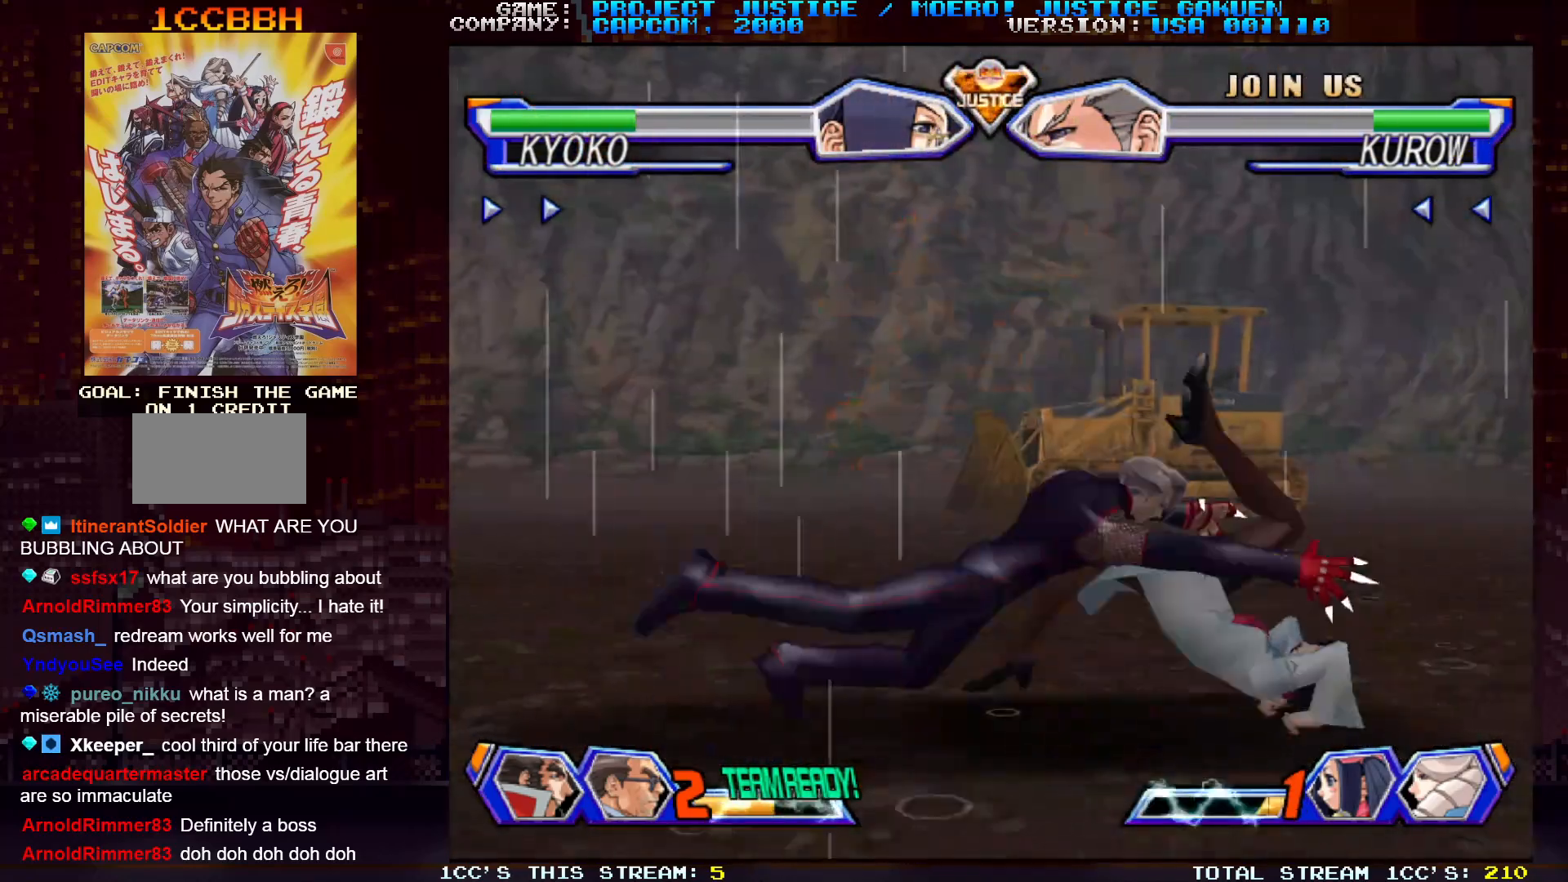
{"buttons": [], "left_stick": "center", "events": [[350, "left_stick", "left"], [450, "left_stick", "center"]]}
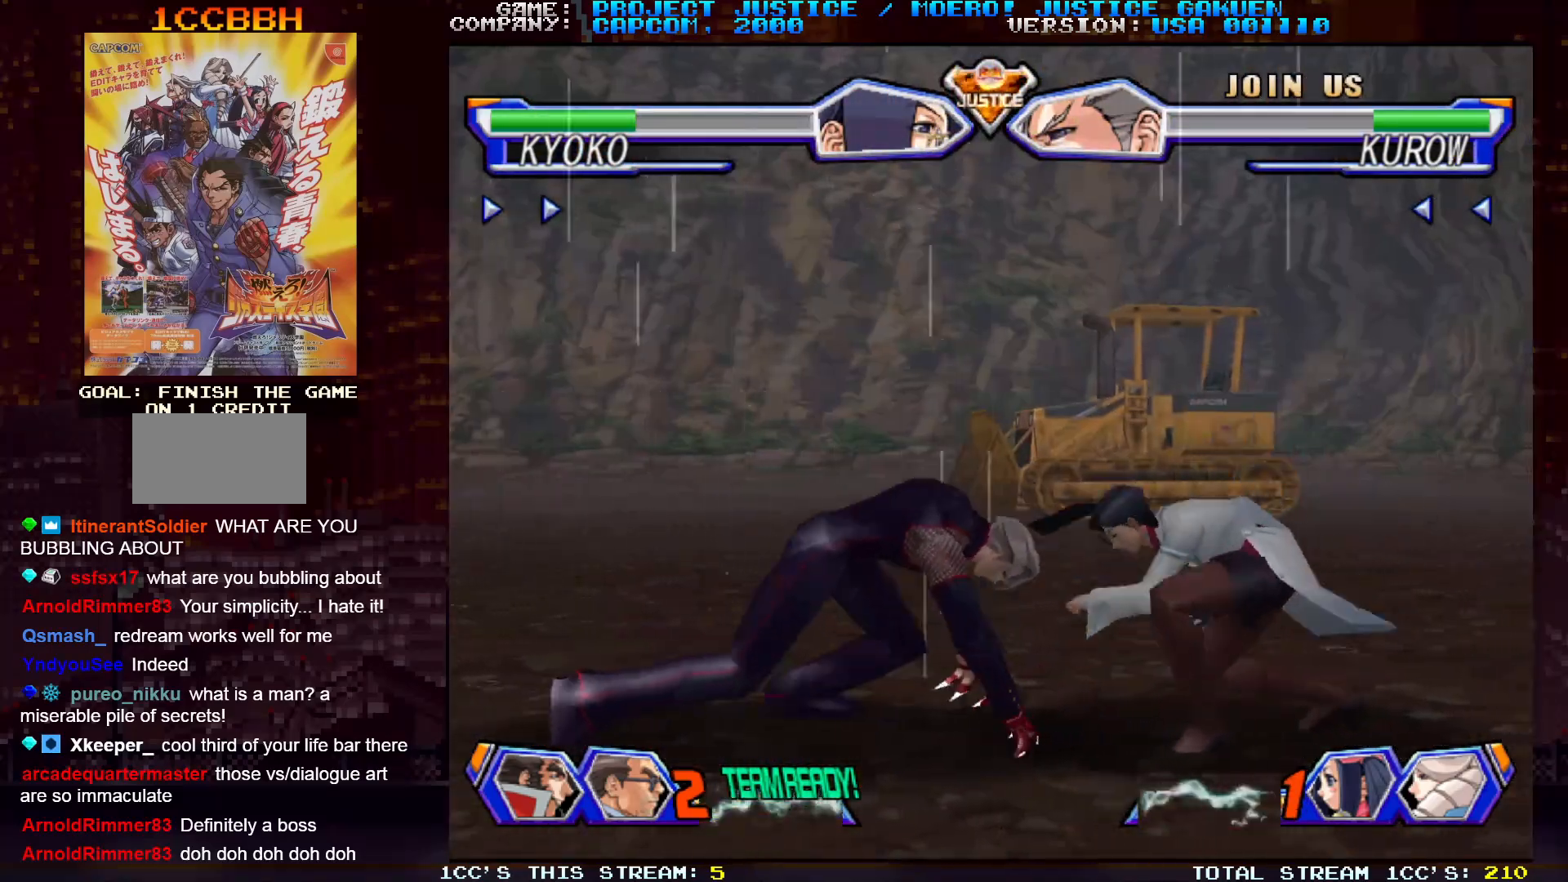
{"buttons": ["TRIANGLE"], "left_stick": "center", "events": [[50, "left_stick", "left"], [167, "CROSS", "down"], [167, "left_stick", "center"], [200, "CROSS", "up"], [300, "CROSS", "down"], [367, "CROSS", "up"], [467, "TRIANGLE", "down"]]}
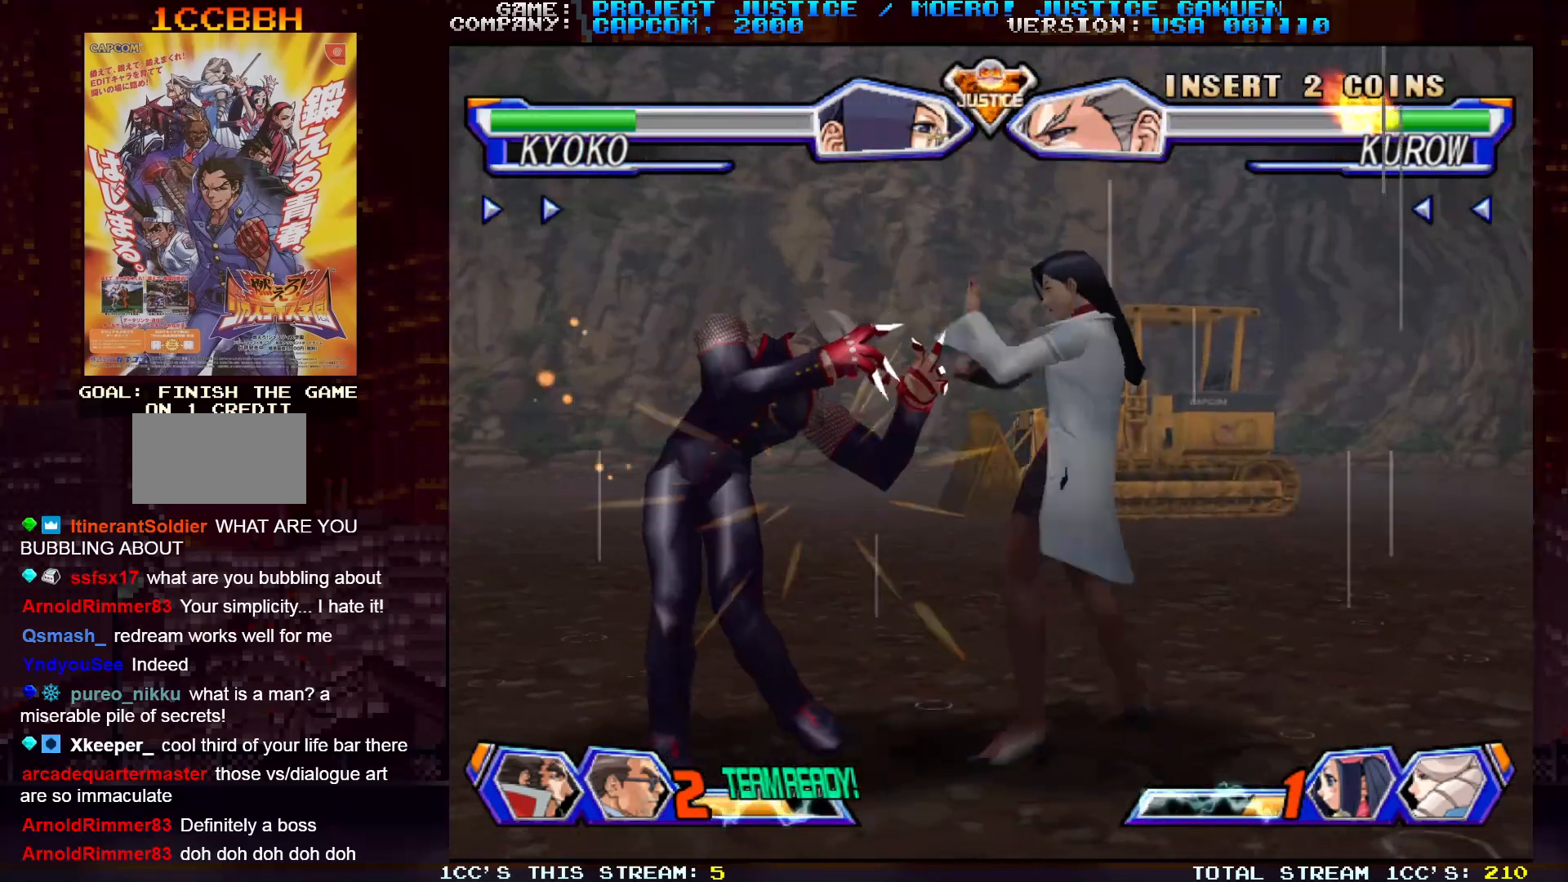
{"buttons": [], "left_stick": "center", "events": [[33, "TRIANGLE", "up"], [117, "TRIANGLE", "down"], [167, "TRIANGLE", "up"], [233, "TRIANGLE", "down"], [300, "TRIANGLE", "up"], [333, "left_stick", "down-right"], [383, "left_stick", "down-left"], [500, "left_stick", "center"]]}
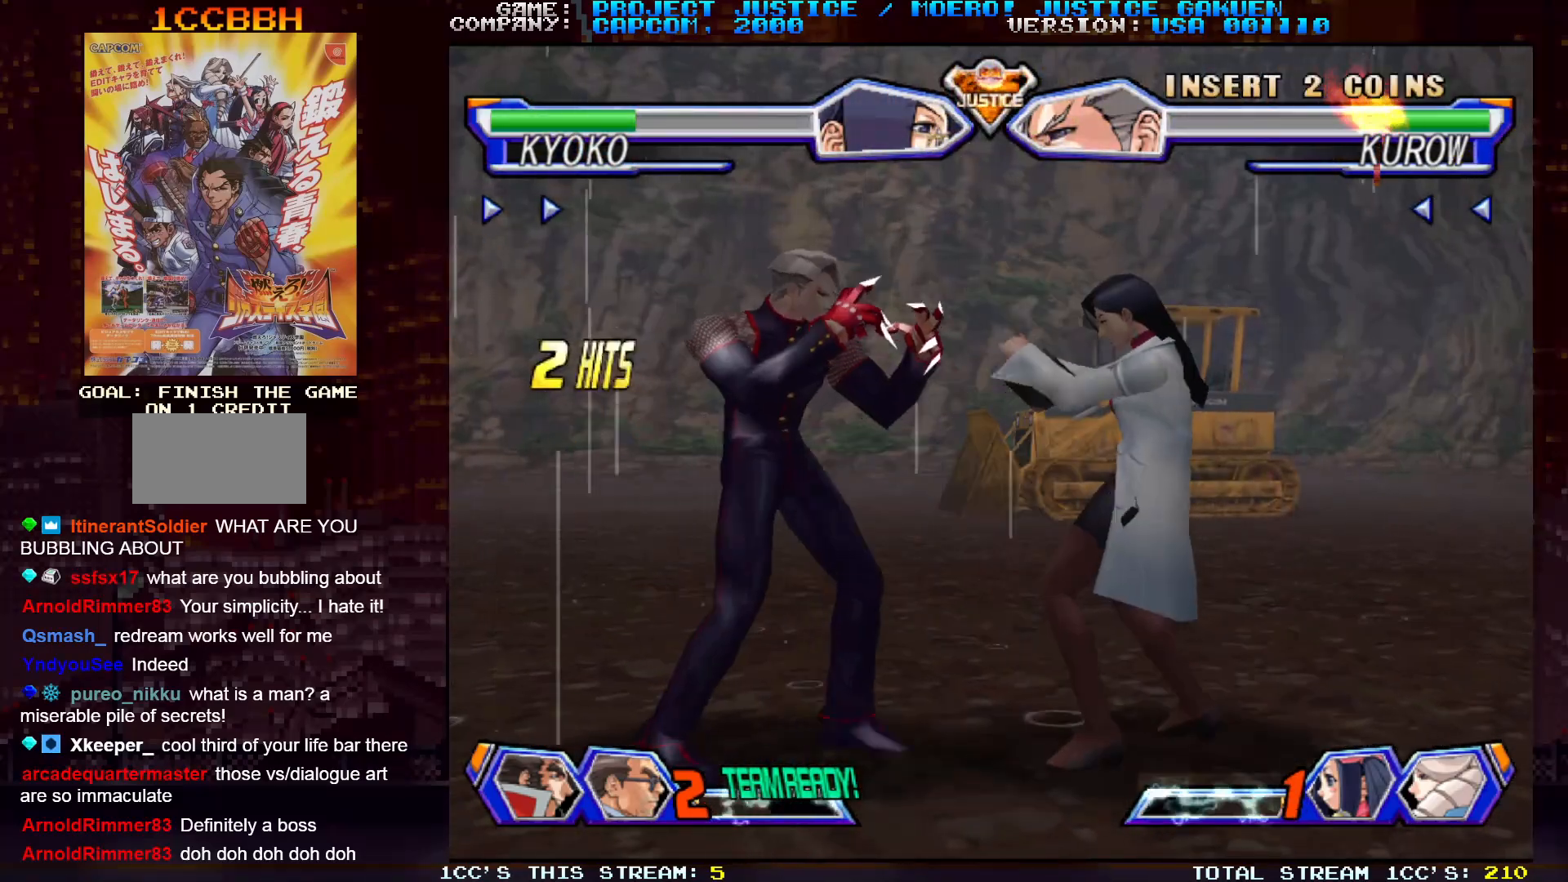
{"buttons": [], "left_stick": "center", "events": [[33, "left_stick", "down"], [100, "left_stick", "left"], [133, "CIRCLE", "down"], [183, "CIRCLE", "up"], [183, "left_stick", "center"]]}
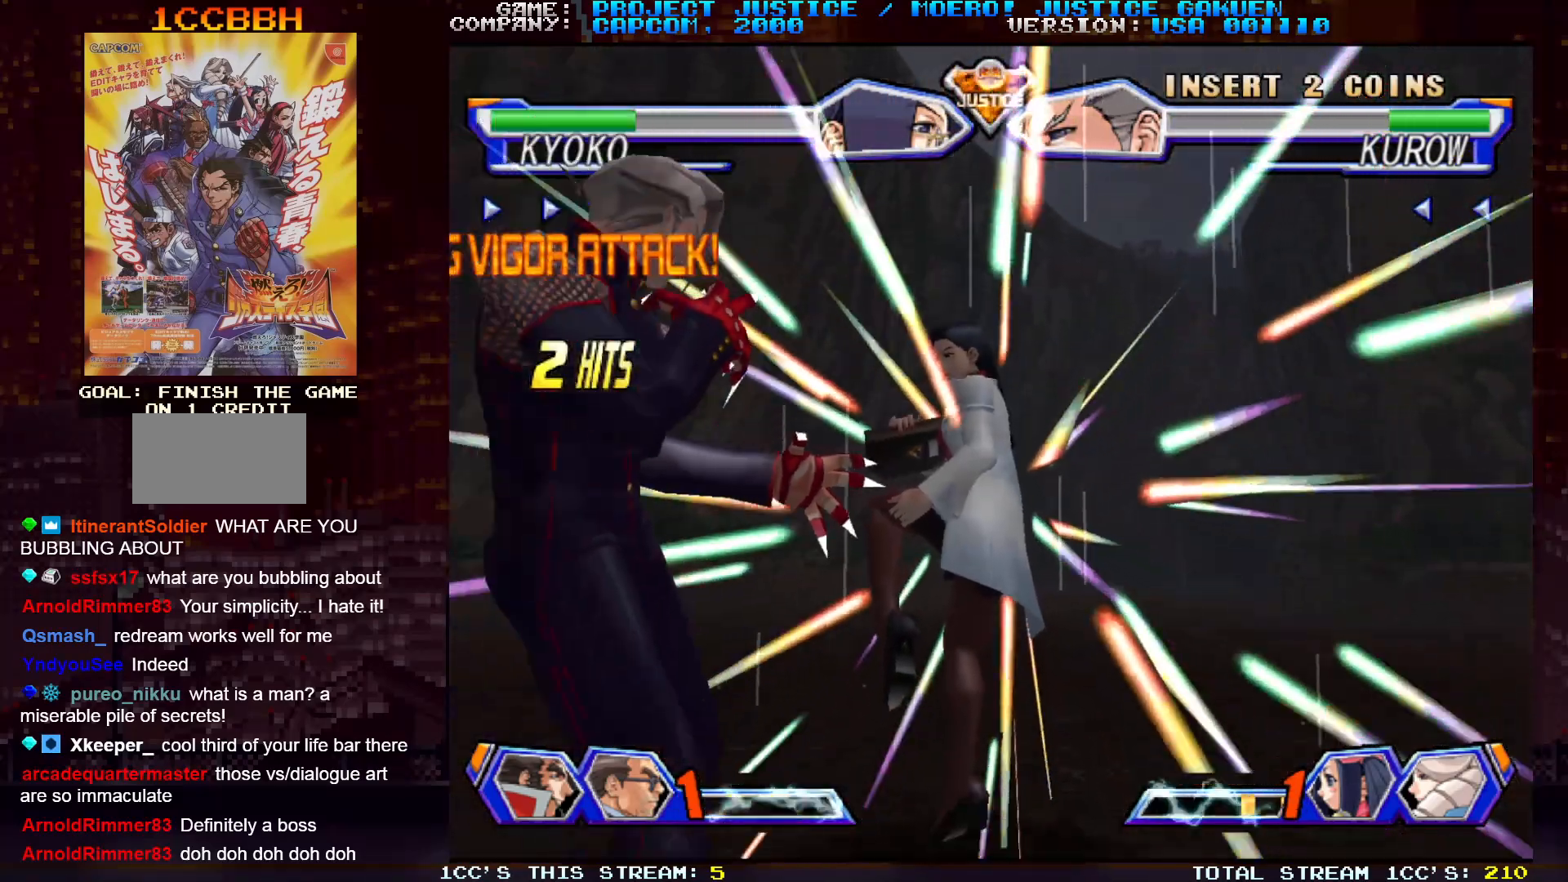
{"buttons": [], "left_stick": "left", "events": [[200, "left_stick", "left"], [317, "CIRCLE", "down"], [333, "CIRCLE", "up"], [417, "CIRCLE", "down"], [417, "CROSS", "down"], [467, "CIRCLE", "up"], [483, "CROSS", "up"]]}
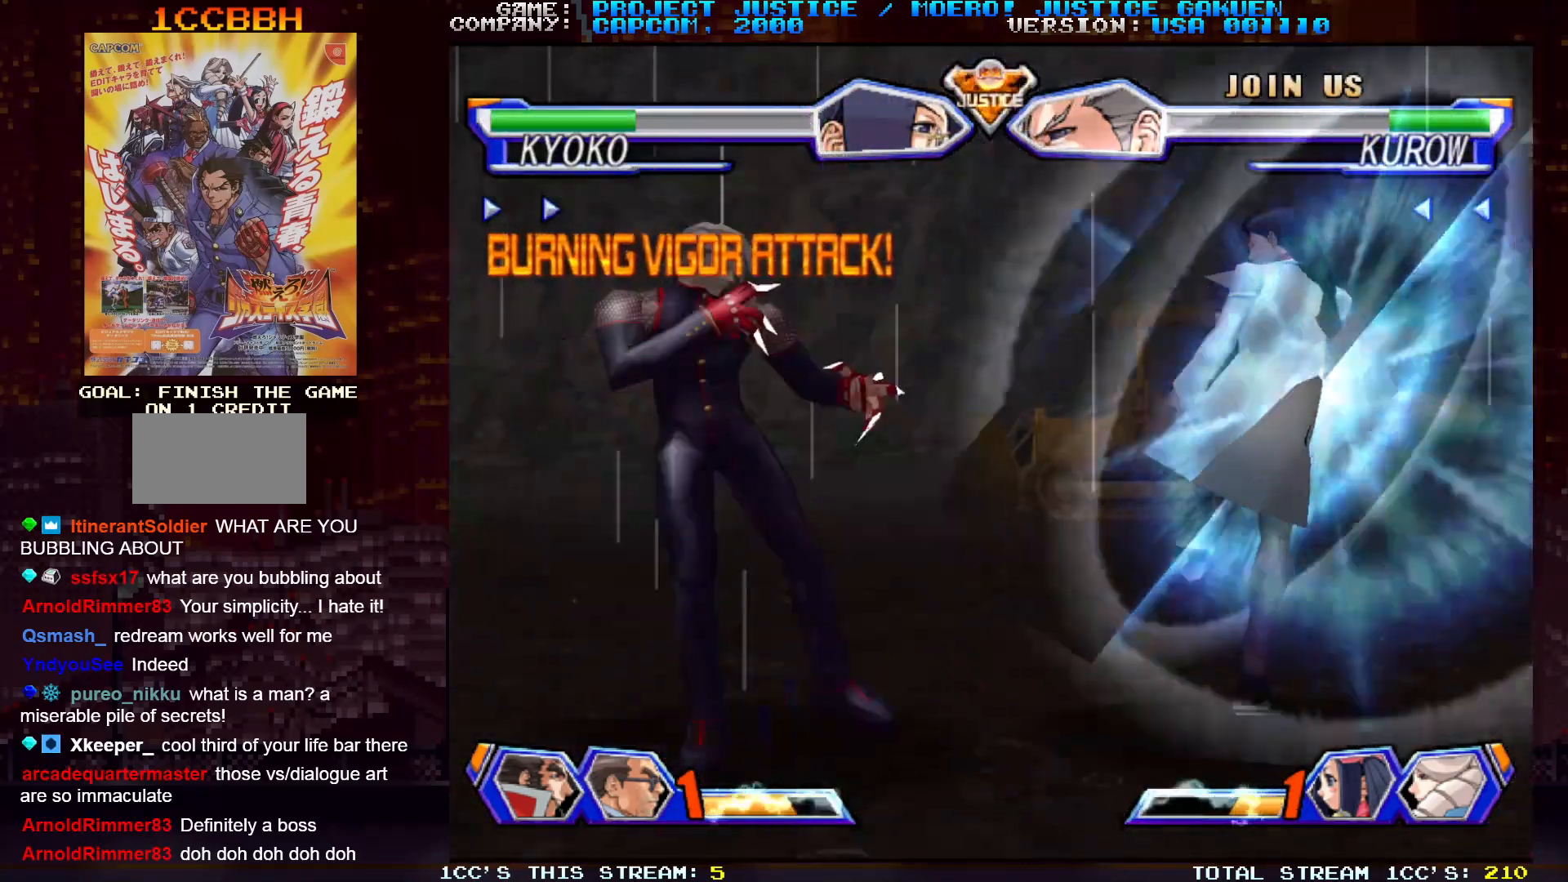
{"buttons": [], "left_stick": "left", "events": [[67, "CROSS", "down"], [83, "CIRCLE", "down"], [150, "CIRCLE", "up"], [150, "CROSS", "up"], [233, "CIRCLE", "down"], [233, "CROSS", "down"], [317, "CIRCLE", "up"], [333, "CROSS", "up"]]}
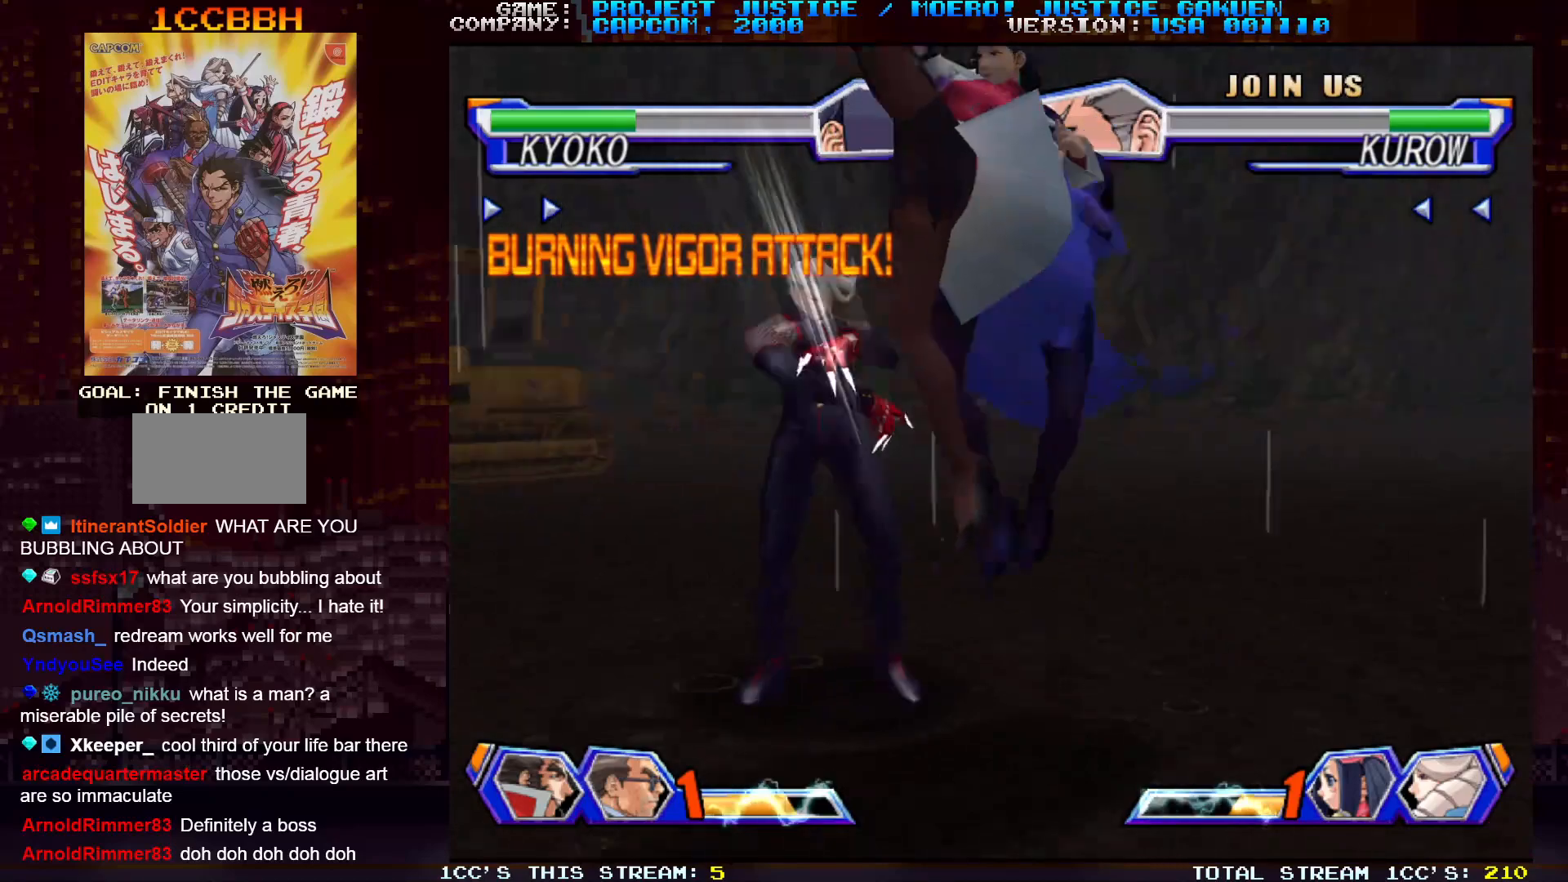
{"buttons": [], "left_stick": "center", "events": [[417, "left_stick", "center"]]}